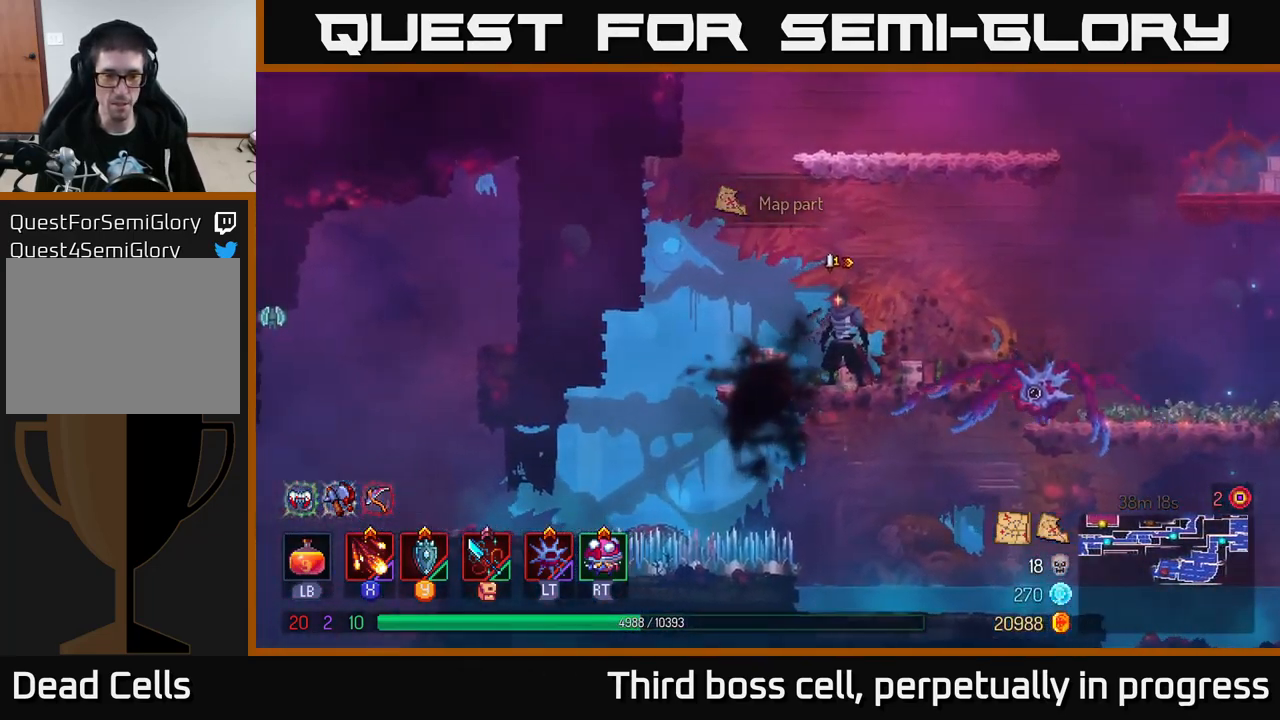
Gameplay with a controller (Xbox layout); each line is a JSON object with the inputs held at the frame after it. "events" lists button and stick changes between this image and that frame as [ms after this image, input, new state], when the widget could be followed in between.
{"buttons": ["A"], "left_stick": "center", "right_stick": "center", "events": [[284, "A", "down"], [384, "A", "up"], [484, "A", "down"]]}
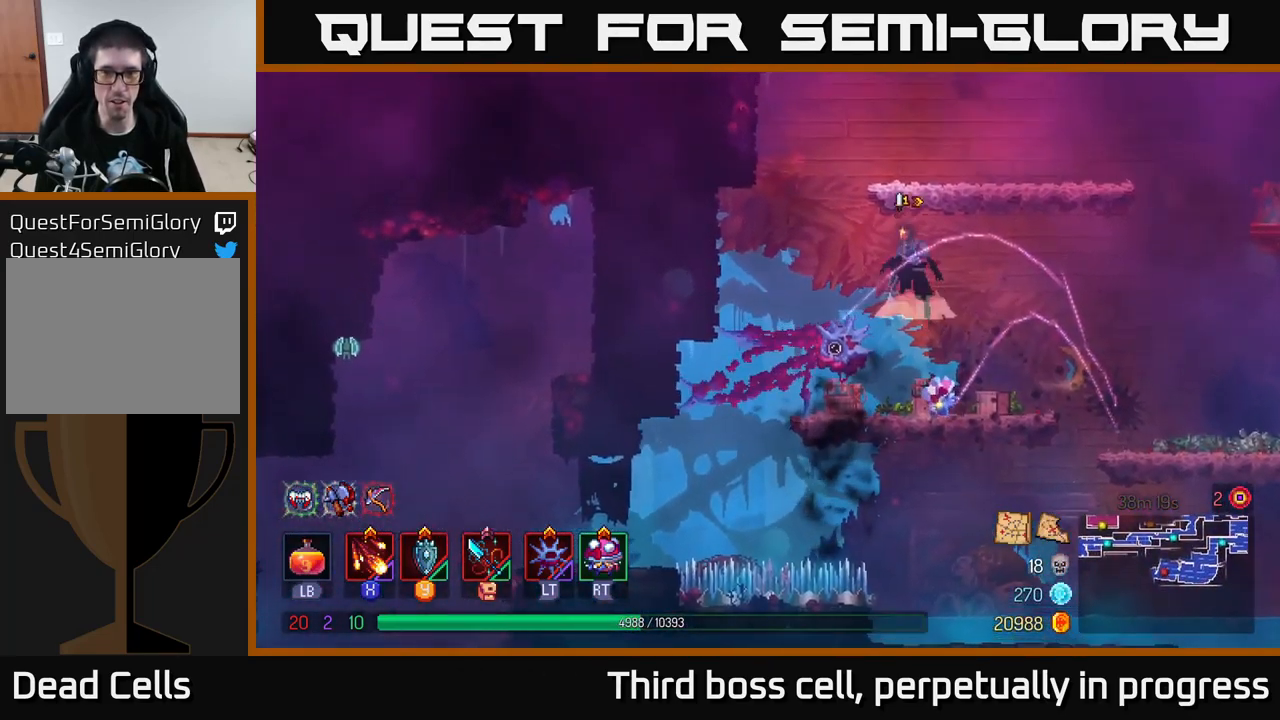
{"buttons": [], "left_stick": "center", "right_stick": "center", "events": [[67, "left_stick", "right"], [100, "A", "up"], [284, "left_stick", "center"]]}
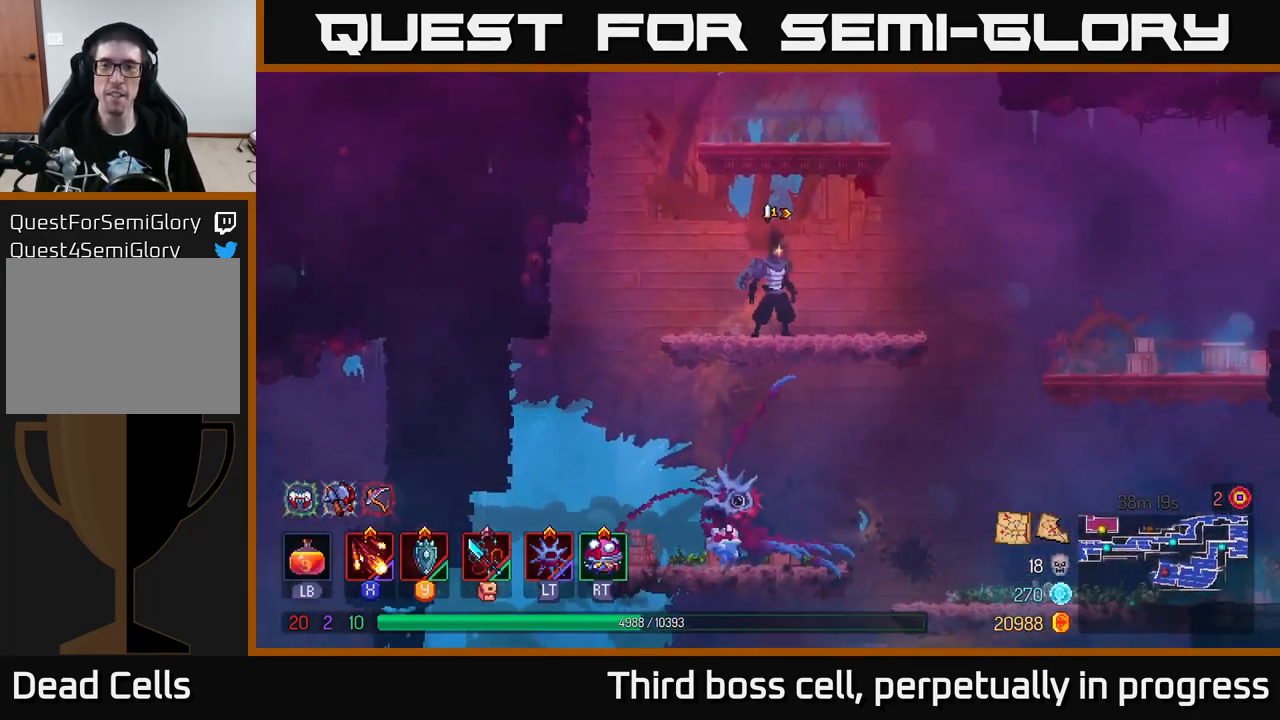
{"buttons": [], "left_stick": "left", "right_stick": "center", "events": [[84, "left_stick", "right"], [200, "A", "down"], [300, "A", "up"], [334, "left_stick", "left"], [384, "A", "down"], [500, "A", "up"]]}
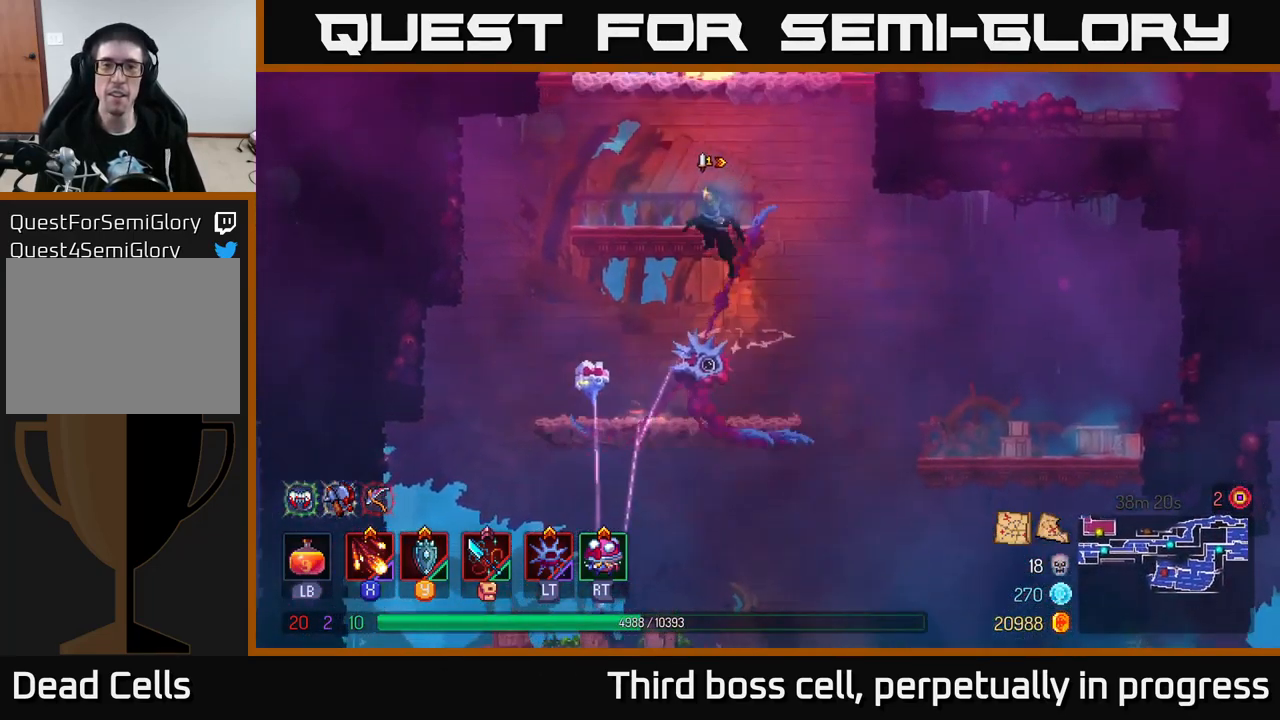
{"buttons": [], "left_stick": "center", "right_stick": "center", "events": [[67, "left_stick", "center"]]}
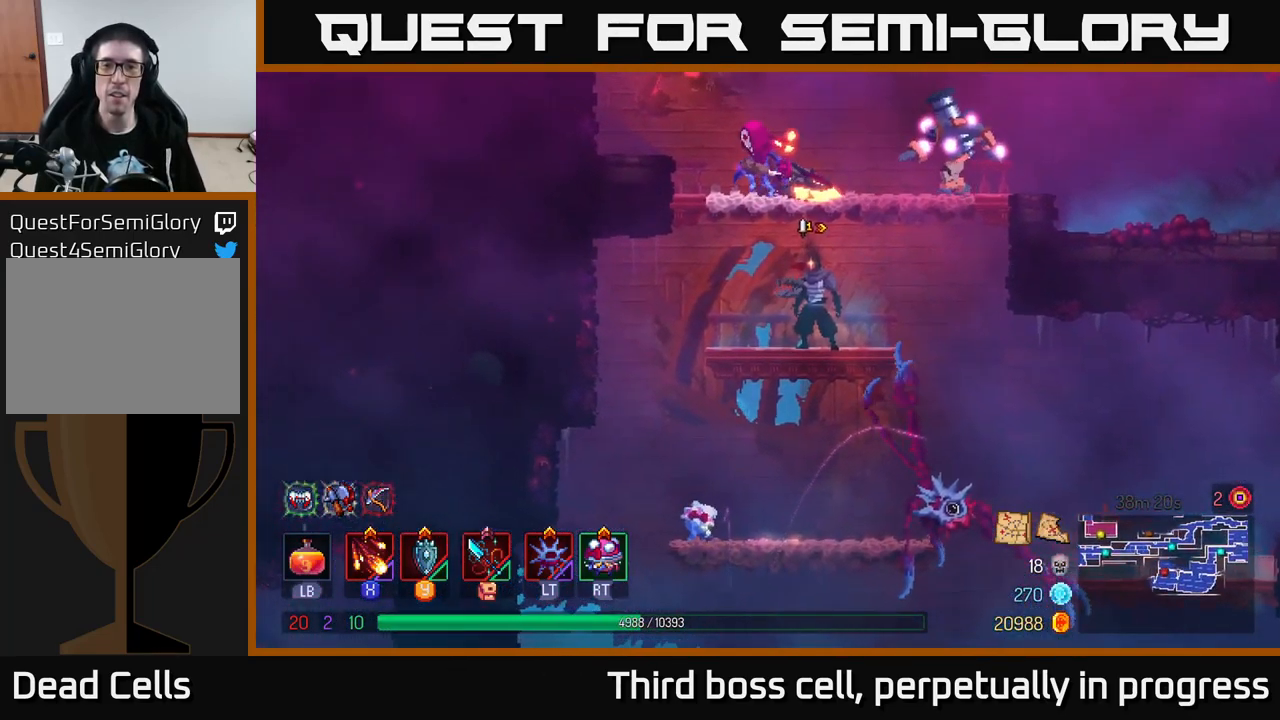
{"buttons": [], "left_stick": "left", "right_stick": "center", "events": [[50, "left_stick", "right"], [67, "A", "down"], [234, "X", "down"], [251, "A", "up"], [317, "X", "up"], [317, "left_stick", "left"], [384, "X", "down"], [467, "X", "up"]]}
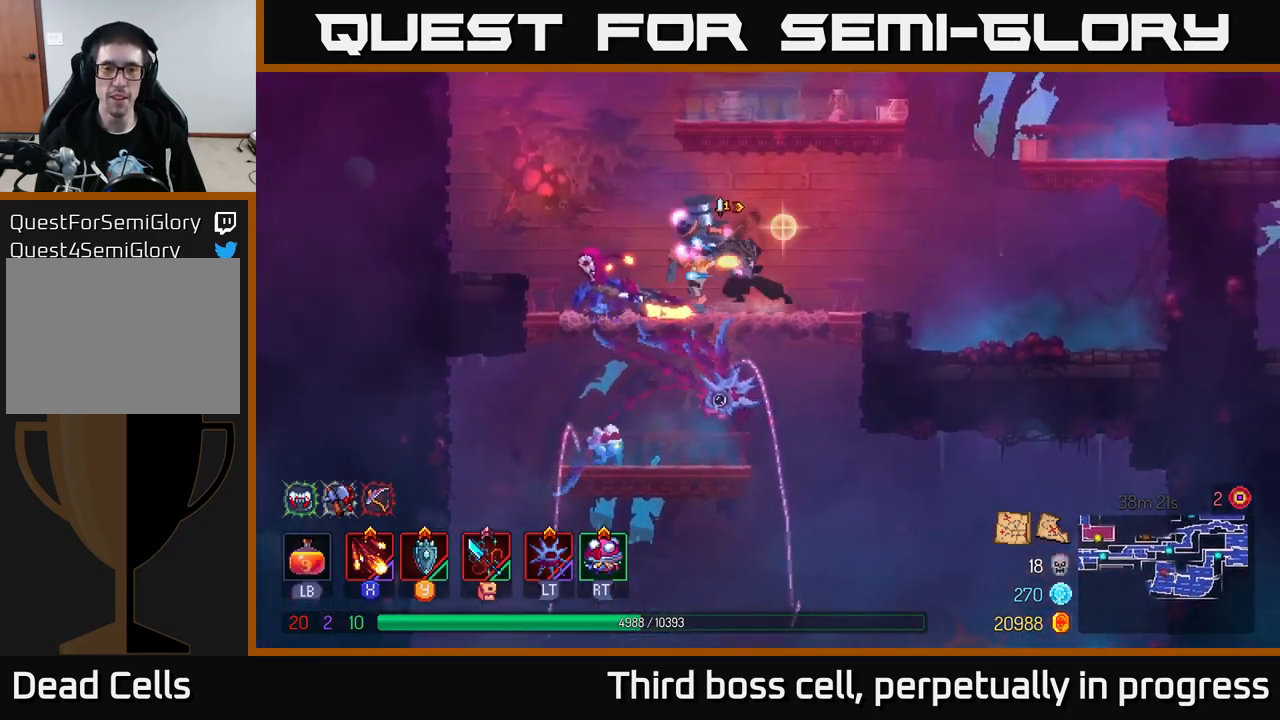
{"buttons": [], "left_stick": "center", "right_stick": "center", "events": [[50, "X", "down"], [83, "left_stick", "center"], [100, "X", "up"], [183, "X", "down"], [266, "X", "up"], [350, "X", "down"], [450, "X", "up"]]}
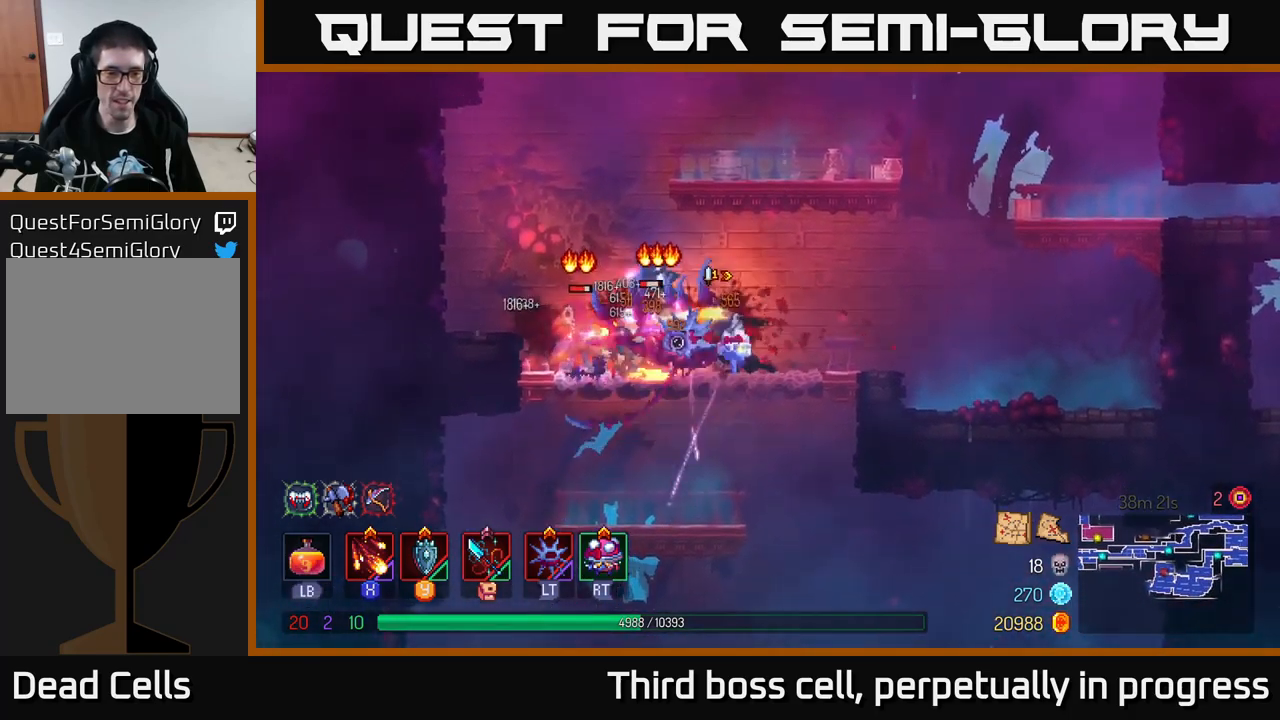
{"buttons": [], "left_stick": "center", "right_stick": "center", "events": [[33, "X", "down"], [100, "X", "up"], [166, "X", "down"], [300, "X", "up"], [366, "X", "down"], [433, "X", "up"]]}
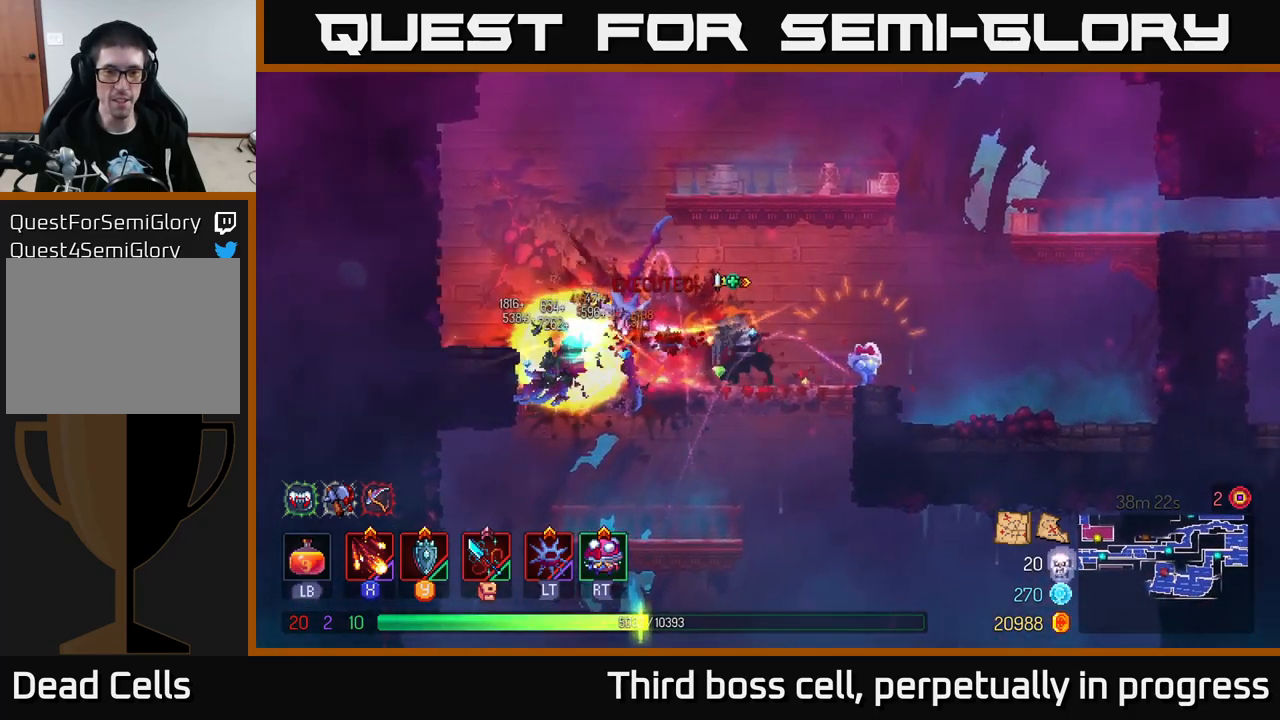
{"buttons": [], "left_stick": "center", "right_stick": "center", "events": [[16, "X", "down"], [116, "X", "up"], [200, "X", "down"], [283, "X", "up"]]}
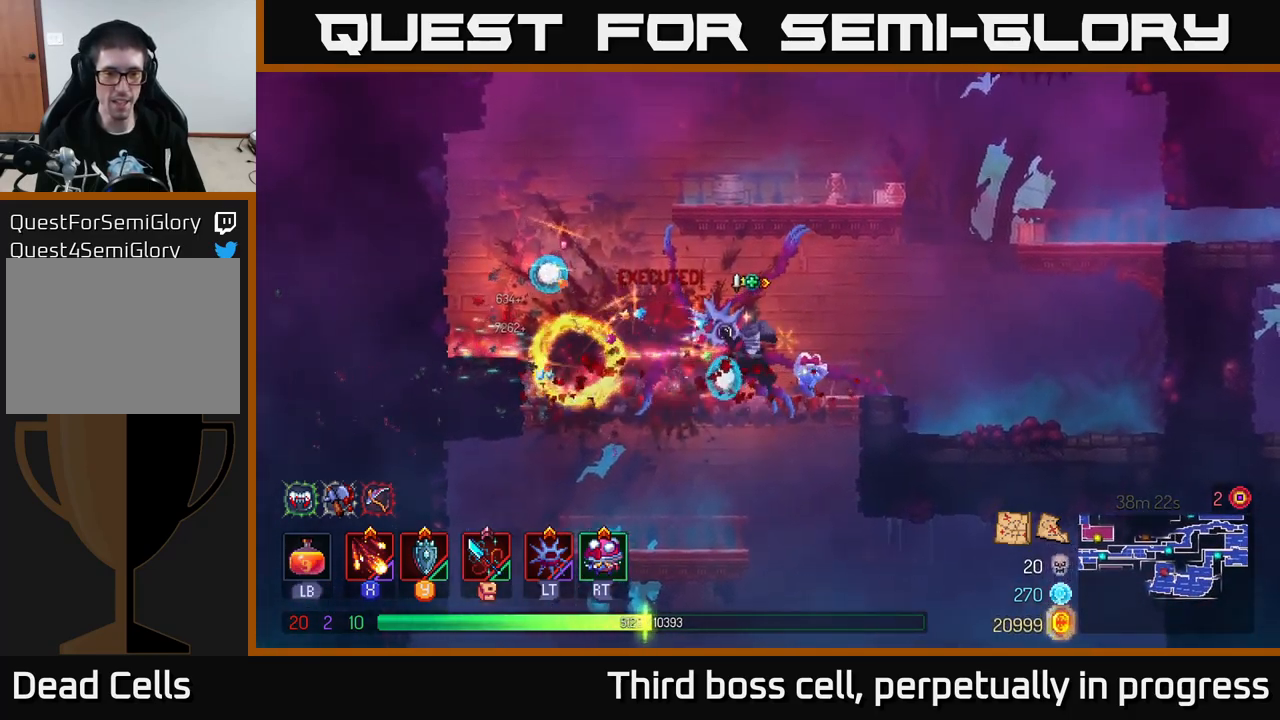
{"buttons": ["A"], "left_stick": "right", "right_stick": "center", "events": [[150, "left_stick", "left"], [300, "A", "down"], [383, "left_stick", "right"], [450, "A", "up"], [500, "A", "down"]]}
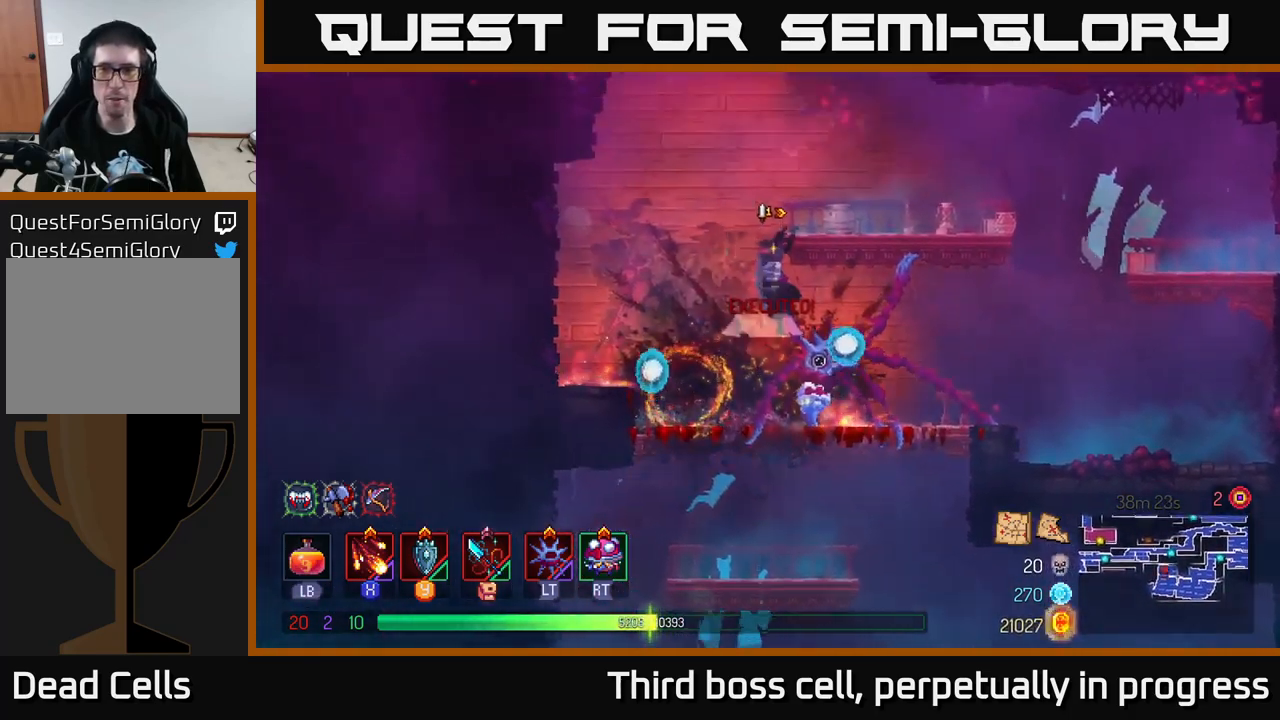
{"buttons": [], "left_stick": "right", "right_stick": "center", "events": [[116, "A", "up"]]}
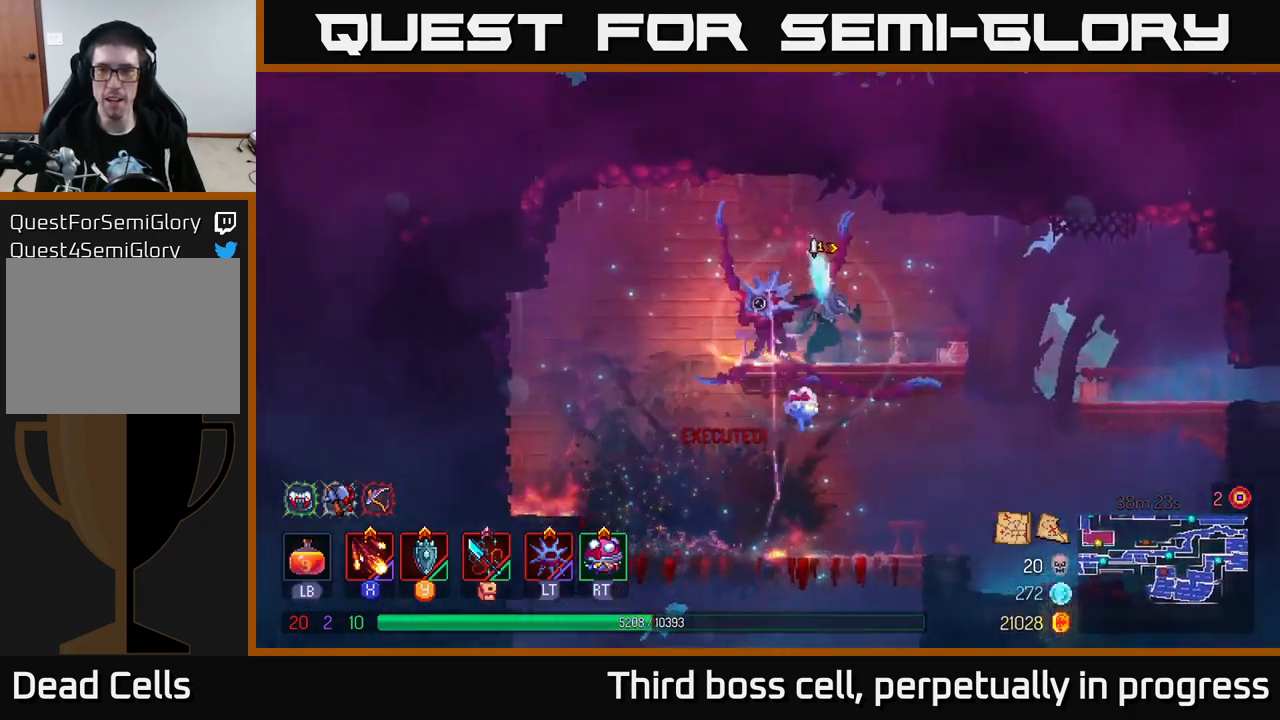
{"buttons": [], "left_stick": "right", "right_stick": "center", "events": [[50, "B", "down"], [166, "B", "up"], [333, "A", "down"], [400, "A", "up"]]}
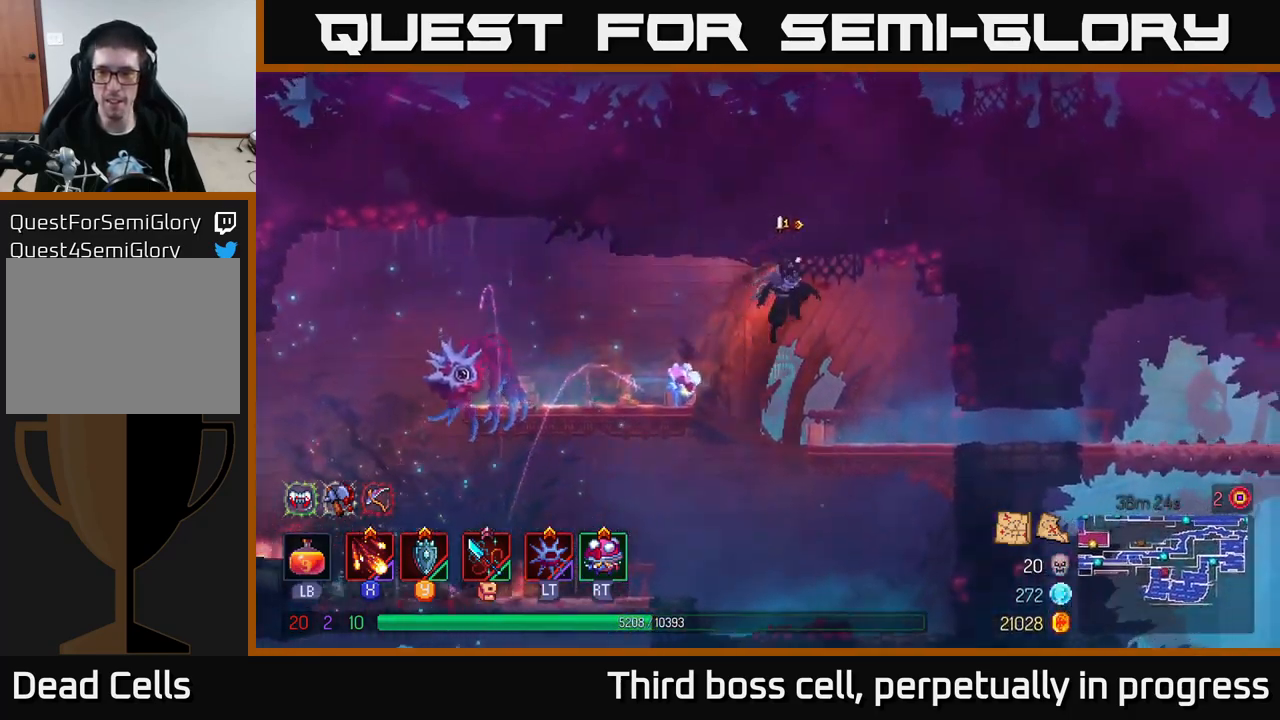
{"buttons": ["SELECT"], "left_stick": "right", "right_stick": "center", "events": [[433, "SELECT", "down"]]}
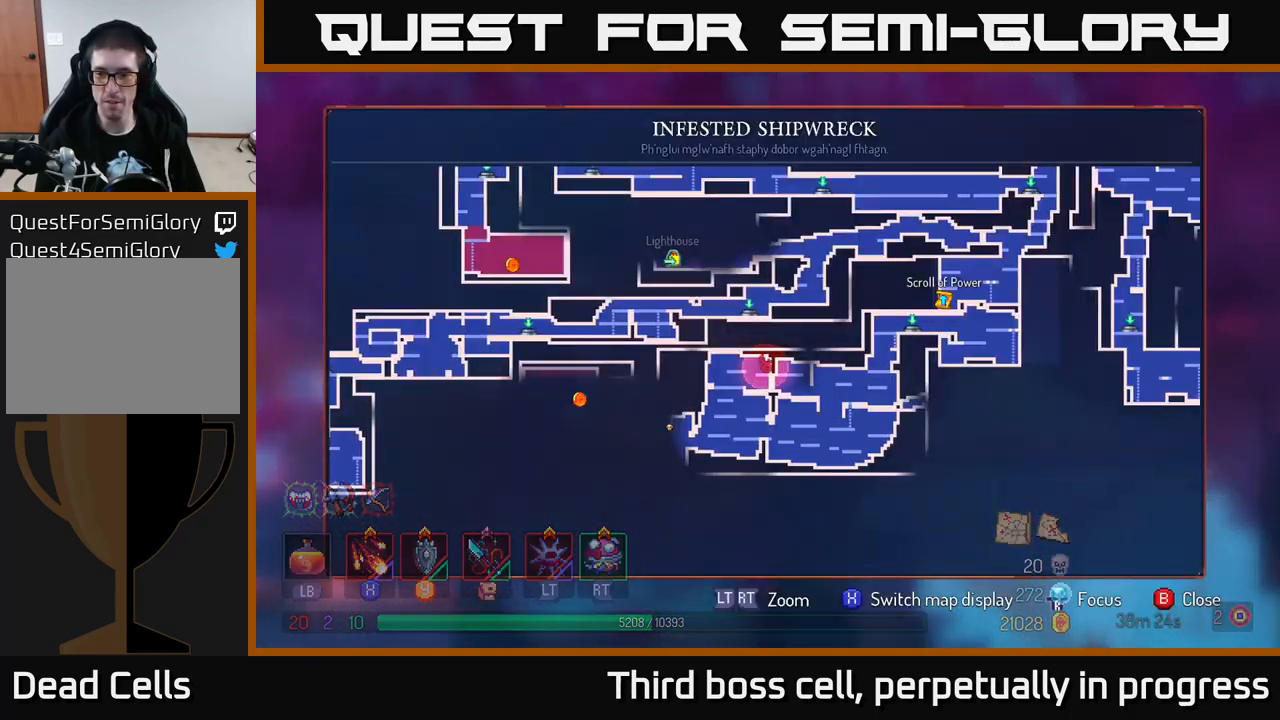
{"buttons": [], "left_stick": "center", "right_stick": "center", "events": [[50, "SELECT", "up"], [116, "left_stick", "center"]]}
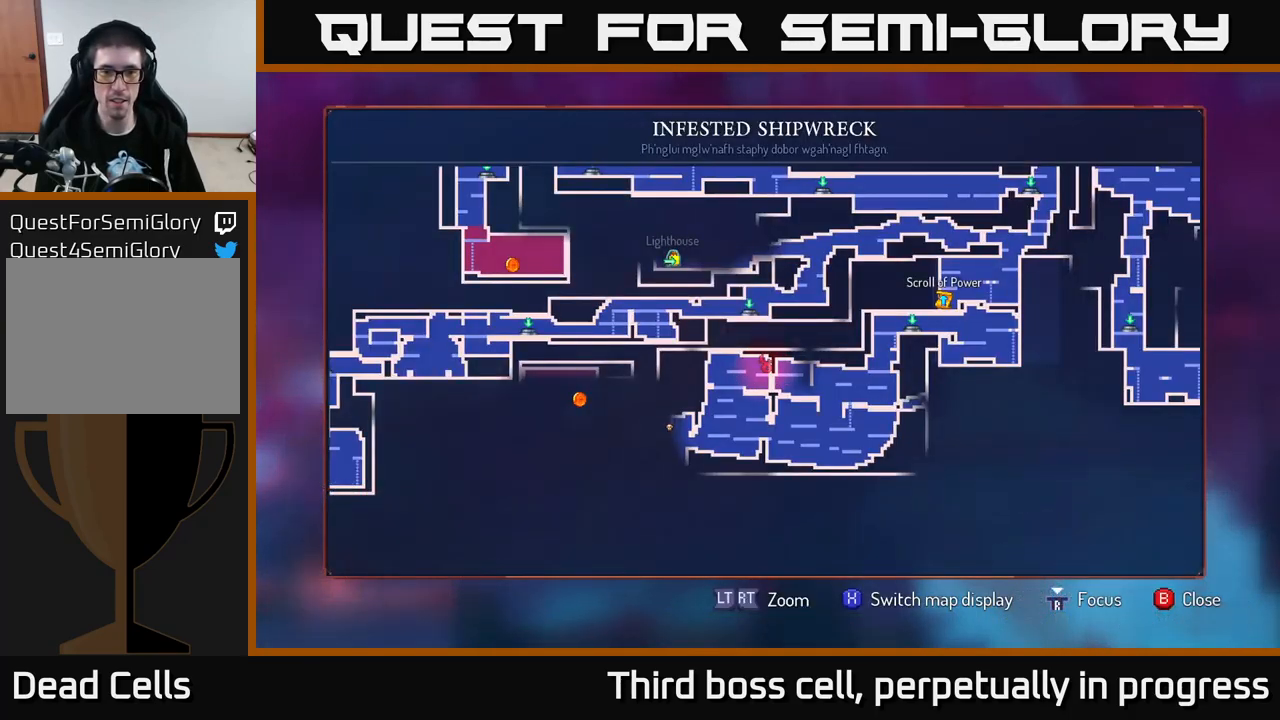
{"buttons": [], "left_stick": "center", "right_stick": "center", "events": []}
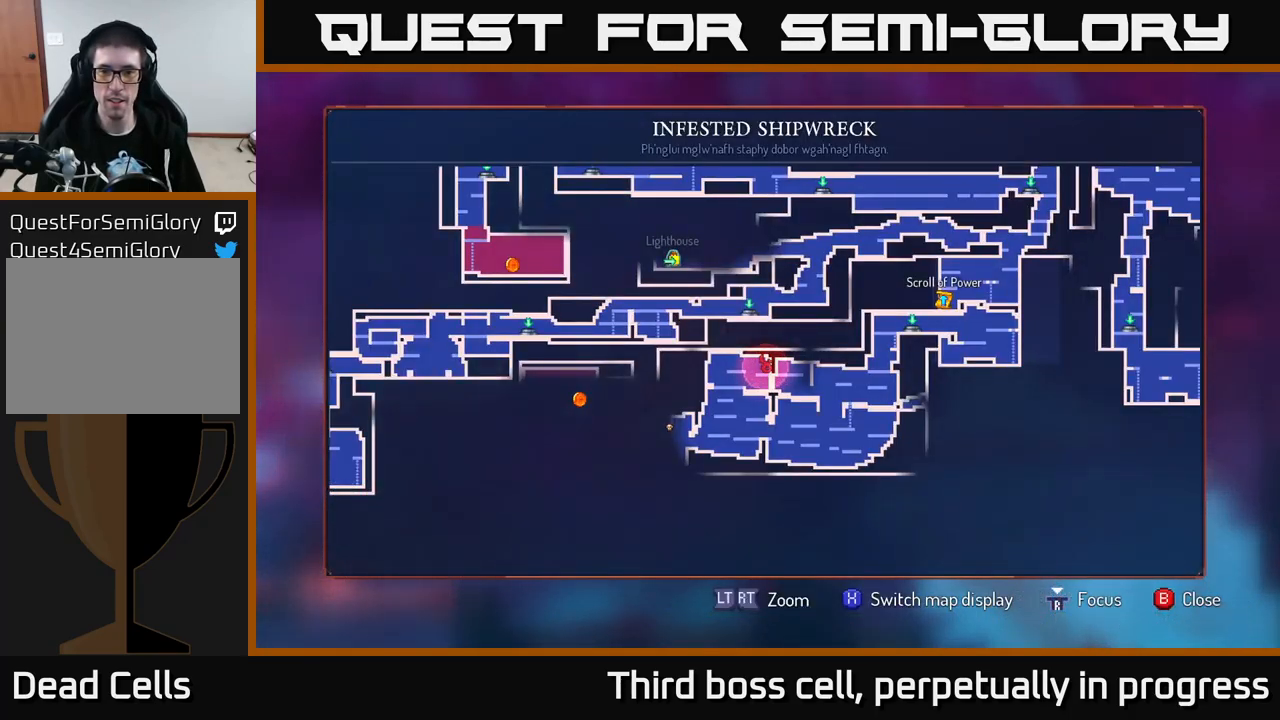
{"buttons": [], "left_stick": "center", "right_stick": "center", "events": []}
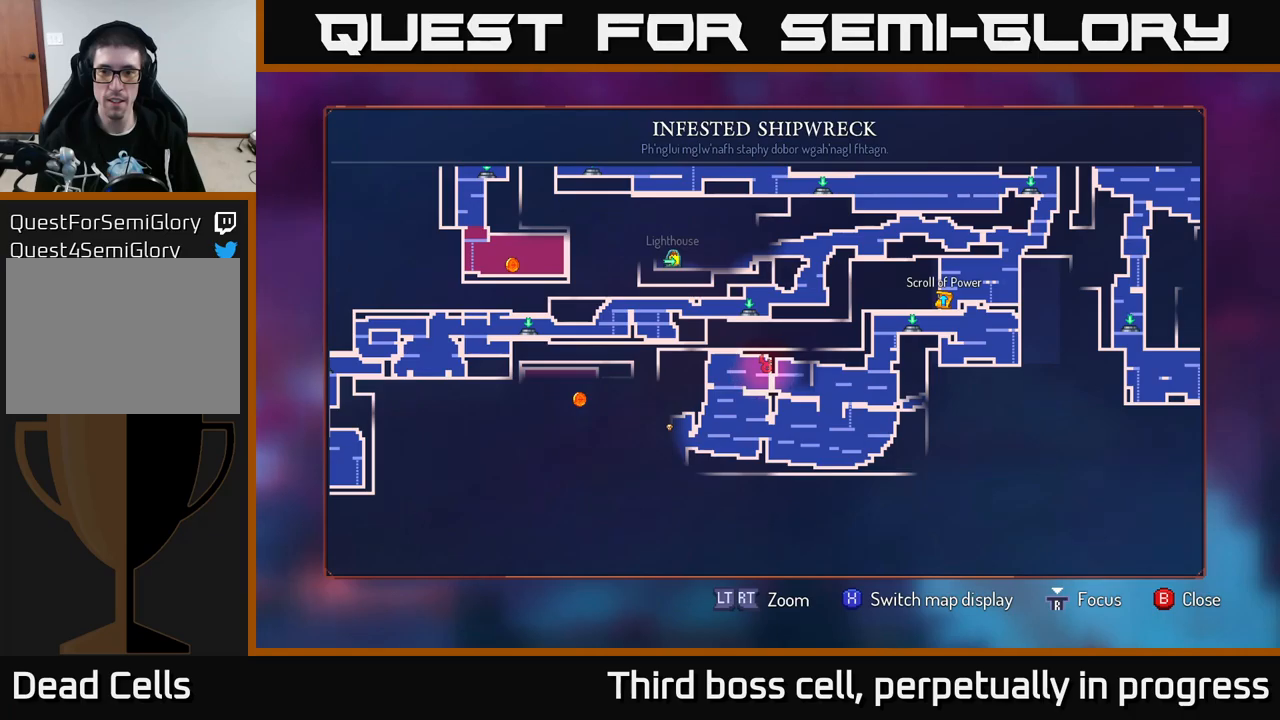
{"buttons": [], "left_stick": "center", "right_stick": "center", "events": []}
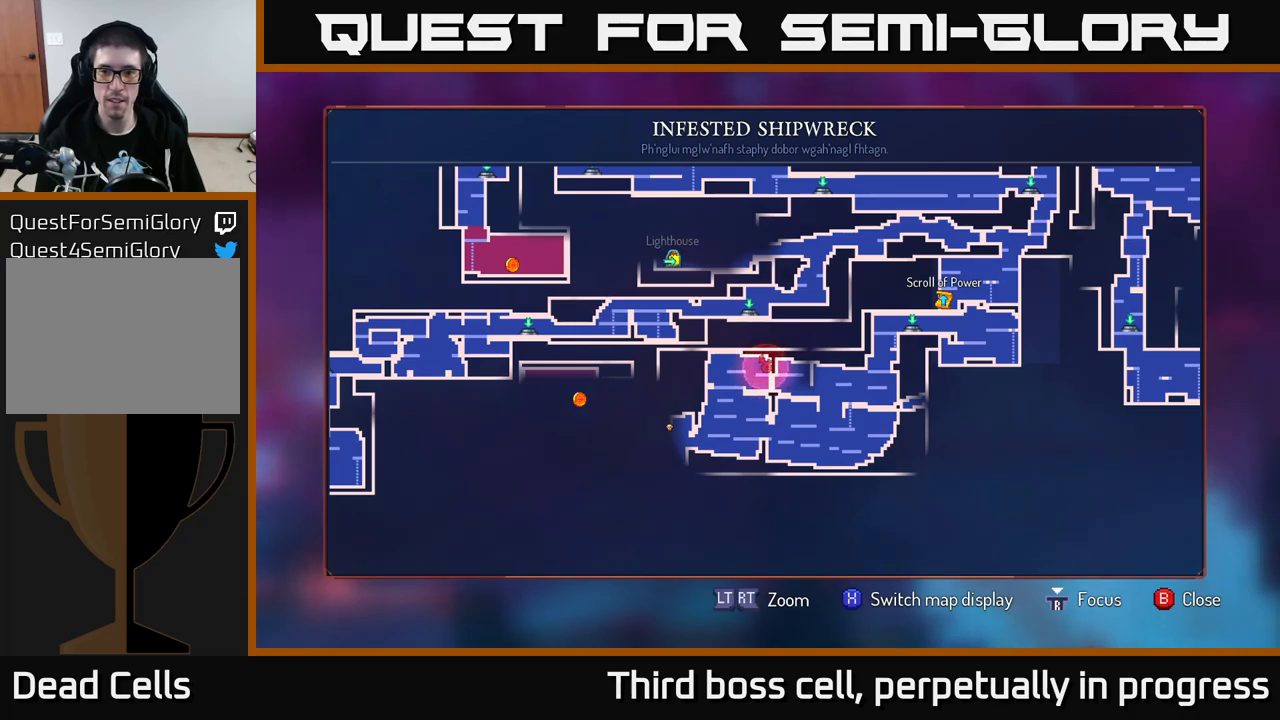
{"buttons": [], "left_stick": "center", "right_stick": "center", "events": []}
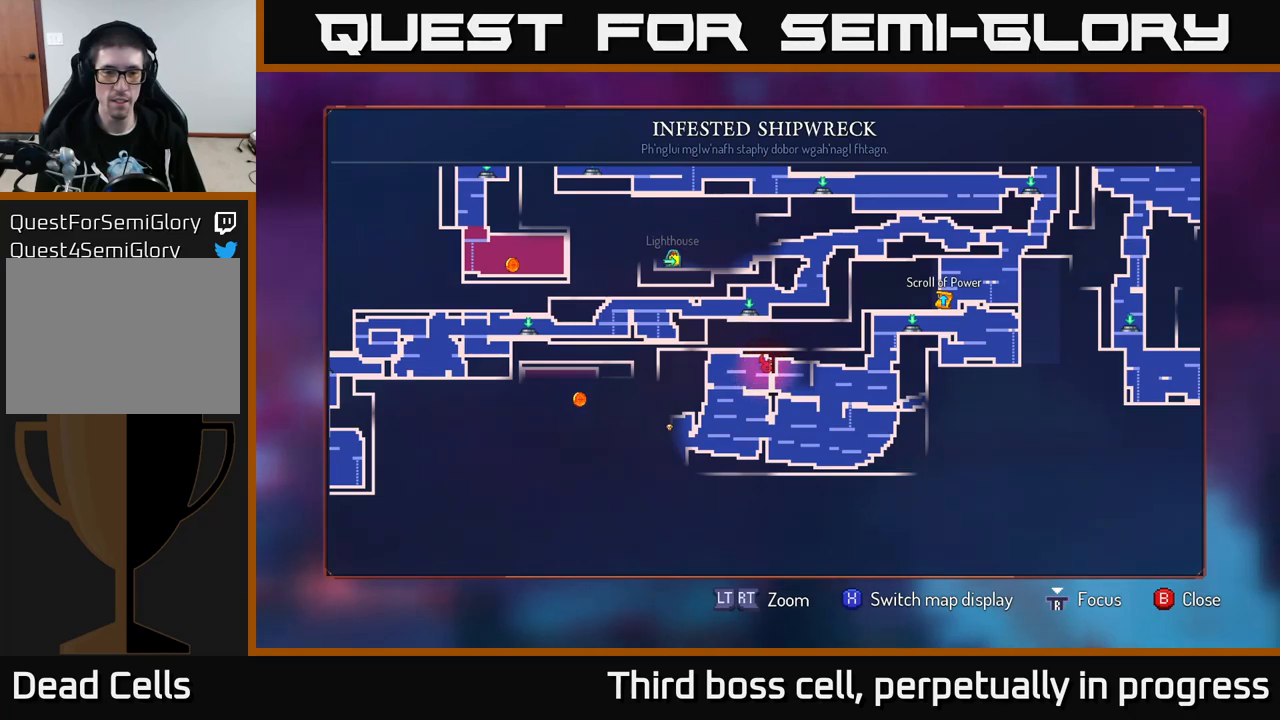
{"buttons": [], "left_stick": "left", "right_stick": "down-left", "events": [[217, "SELECT", "down"], [283, "SELECT", "up"], [283, "left_stick", "up-left"], [383, "right_stick", "down-left"], [433, "left_stick", "left"]]}
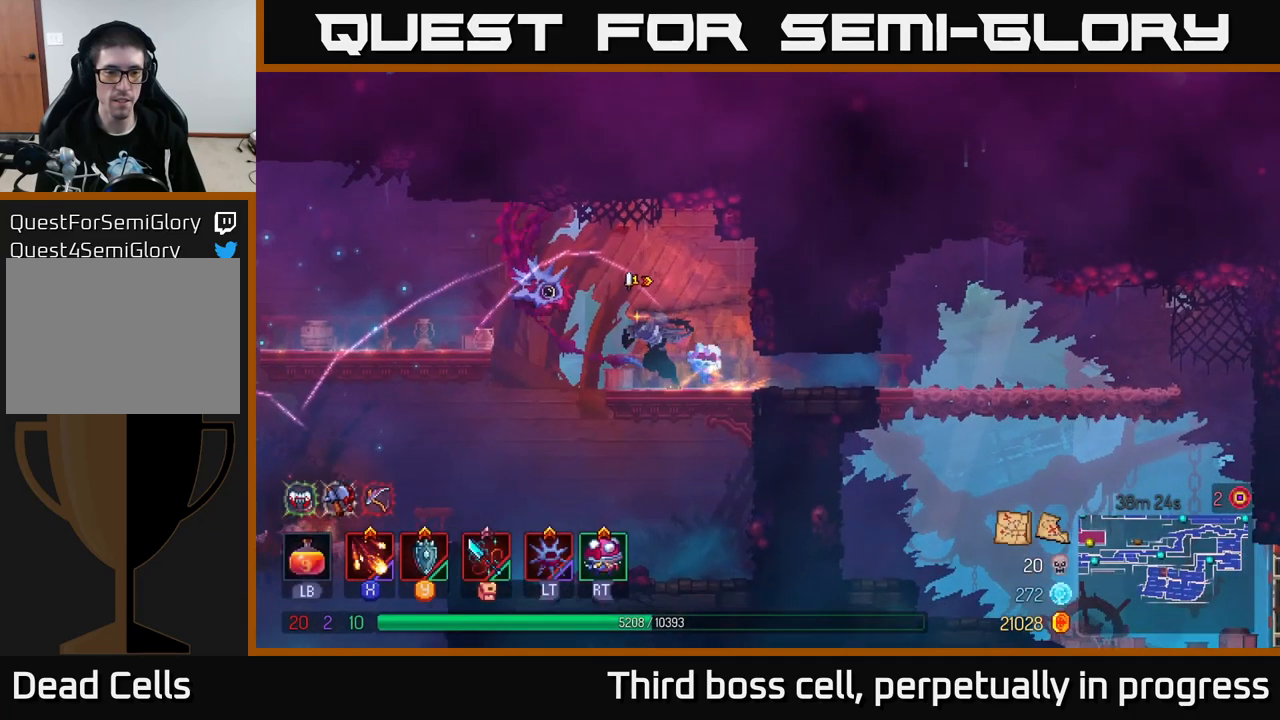
{"buttons": [], "left_stick": "left", "right_stick": "center", "events": [[150, "right_stick", "center"]]}
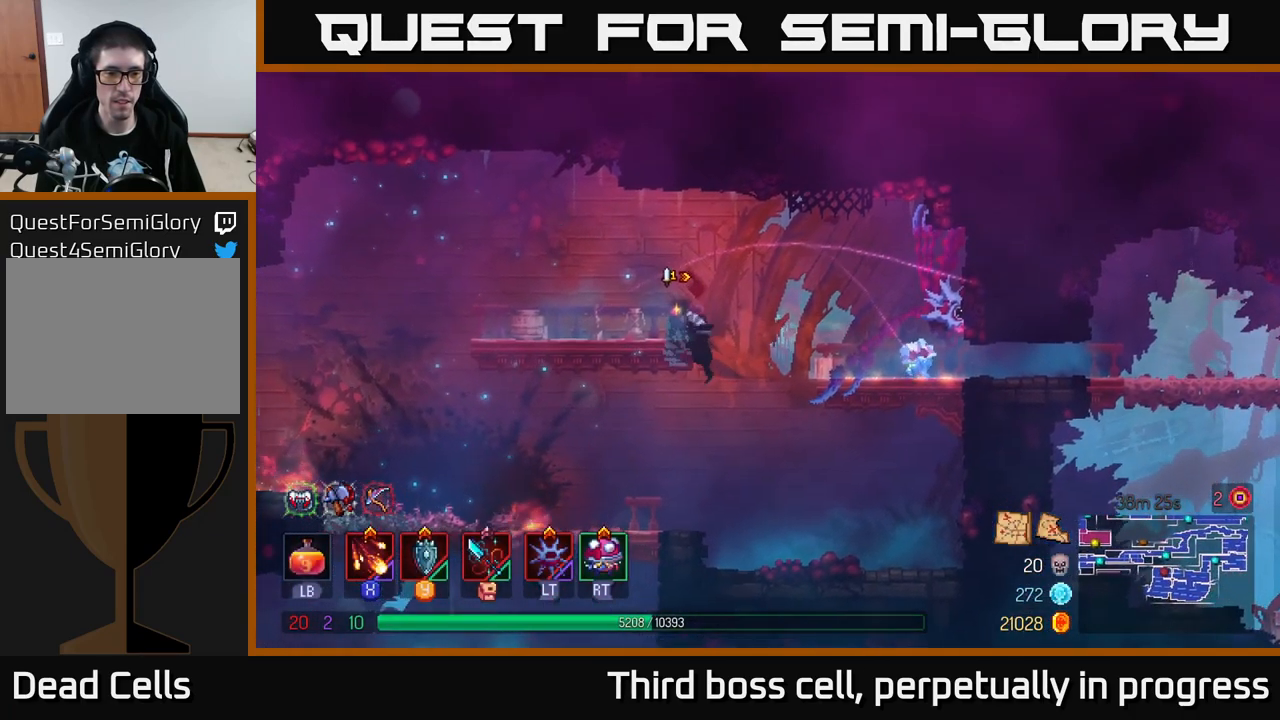
{"buttons": [], "left_stick": "up-left", "right_stick": "down", "events": [[300, "right_stick", "down"], [317, "left_stick", "up-left"]]}
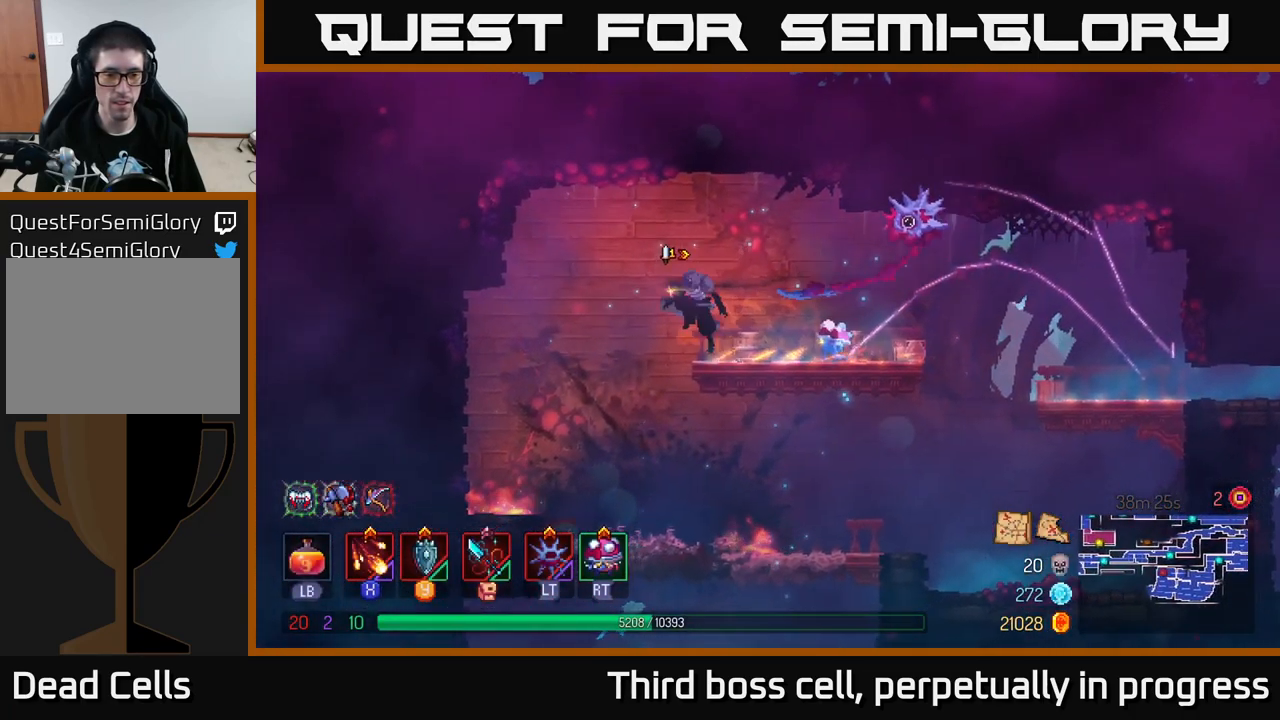
{"buttons": [], "left_stick": "down", "right_stick": "center", "events": [[233, "left_stick", "down-right"], [400, "left_stick", "center"], [467, "right_stick", "center"], [483, "left_stick", "down"]]}
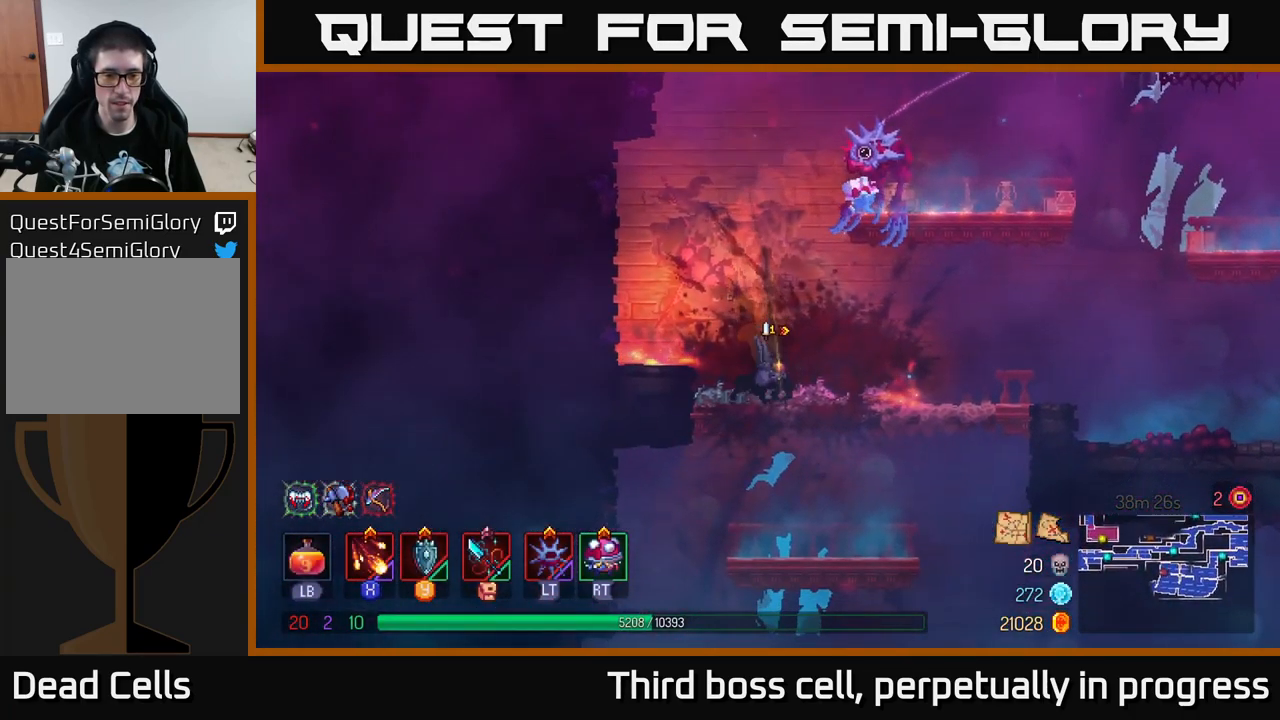
{"buttons": [], "left_stick": "center", "right_stick": "down", "events": [[83, "A", "down"], [150, "A", "up"], [200, "left_stick", "center"], [233, "right_stick", "down"]]}
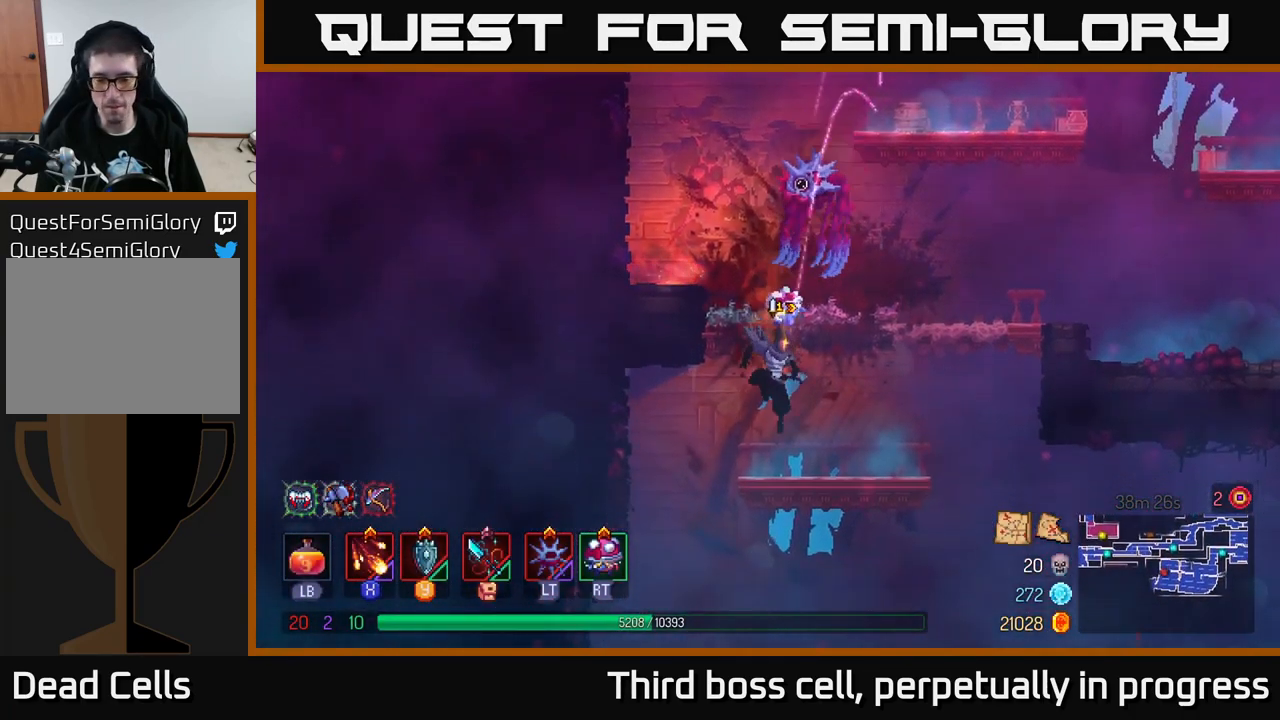
{"buttons": [], "left_stick": "right", "right_stick": "down", "events": [[117, "left_stick", "left"], [450, "left_stick", "right"]]}
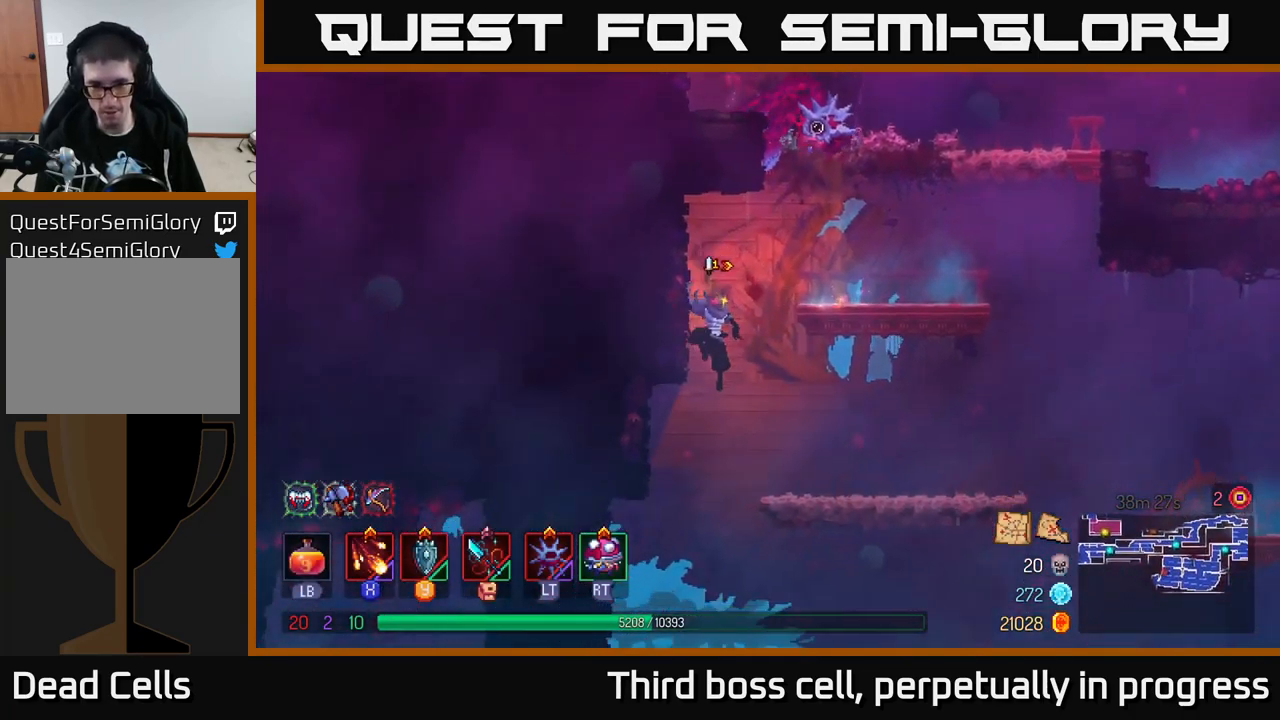
{"buttons": [], "left_stick": "left", "right_stick": "down", "events": [[367, "left_stick", "left"]]}
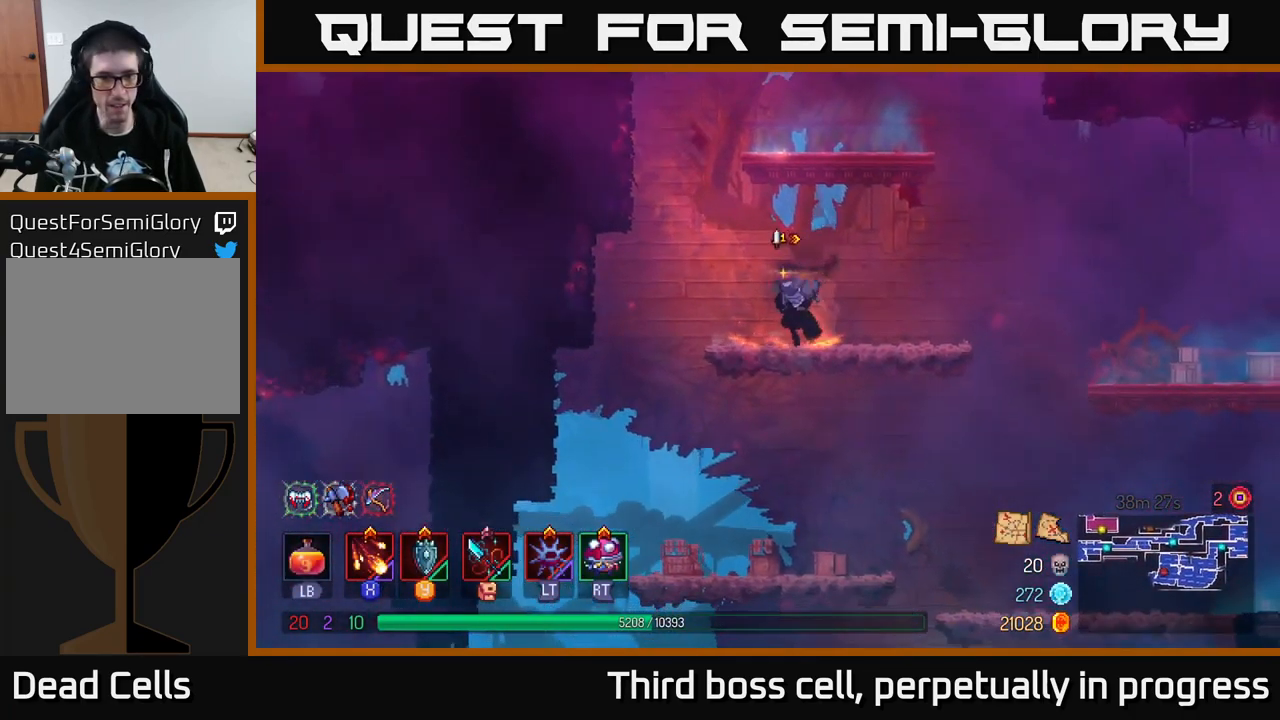
{"buttons": [], "left_stick": "center", "right_stick": "down", "events": [[333, "left_stick", "center"]]}
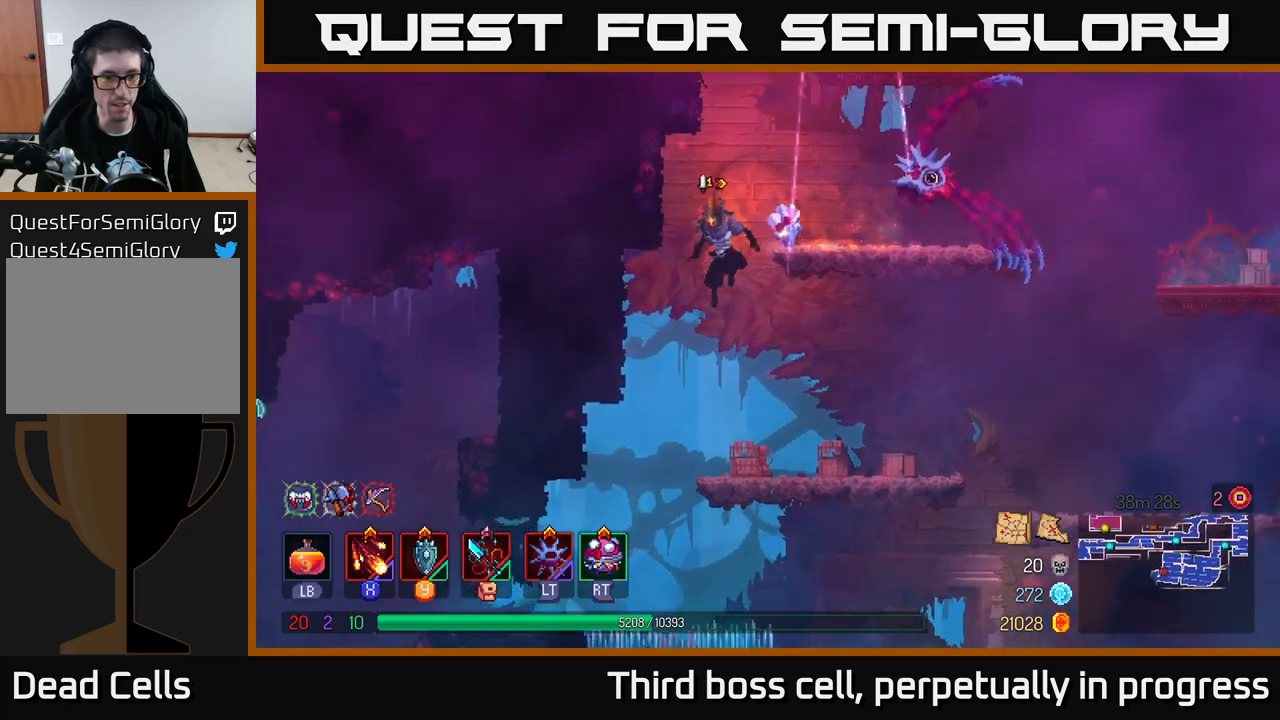
{"buttons": [], "left_stick": "left", "right_stick": "center", "events": [[250, "left_stick", "left"], [484, "right_stick", "center"]]}
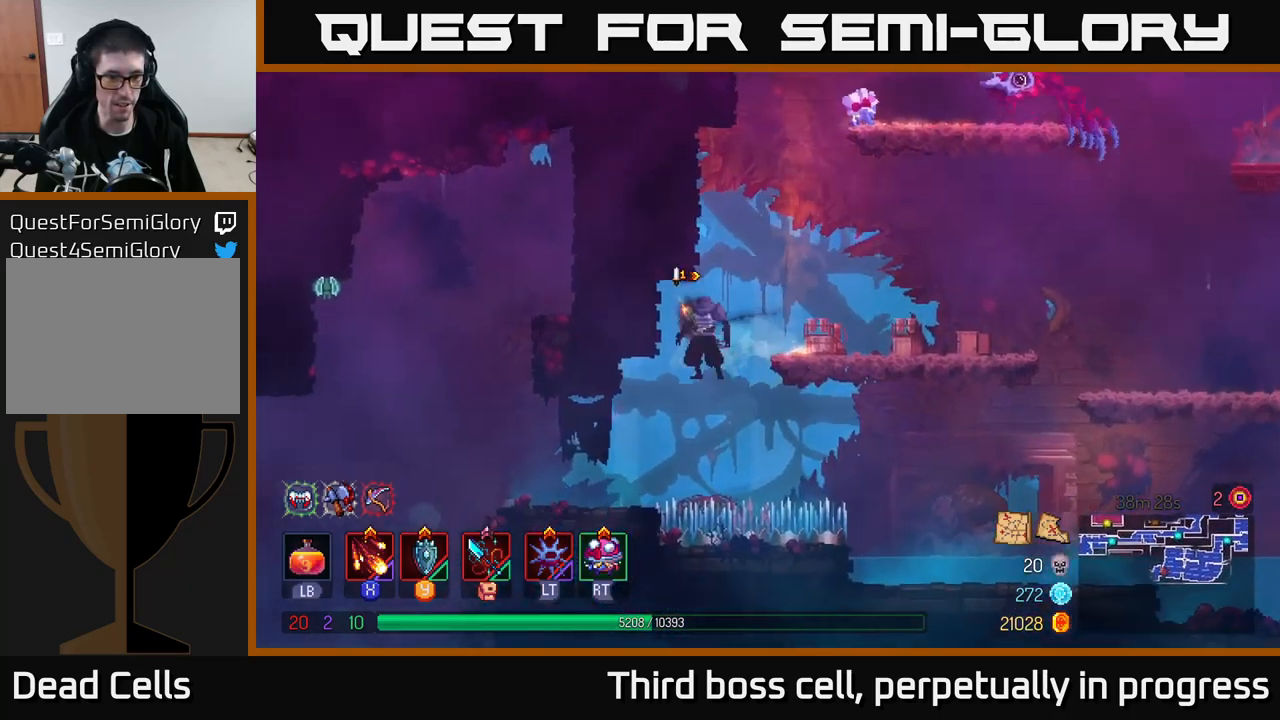
{"buttons": ["A"], "left_stick": "left", "right_stick": "center", "events": [[250, "B", "down"], [334, "B", "up"], [450, "A", "down"]]}
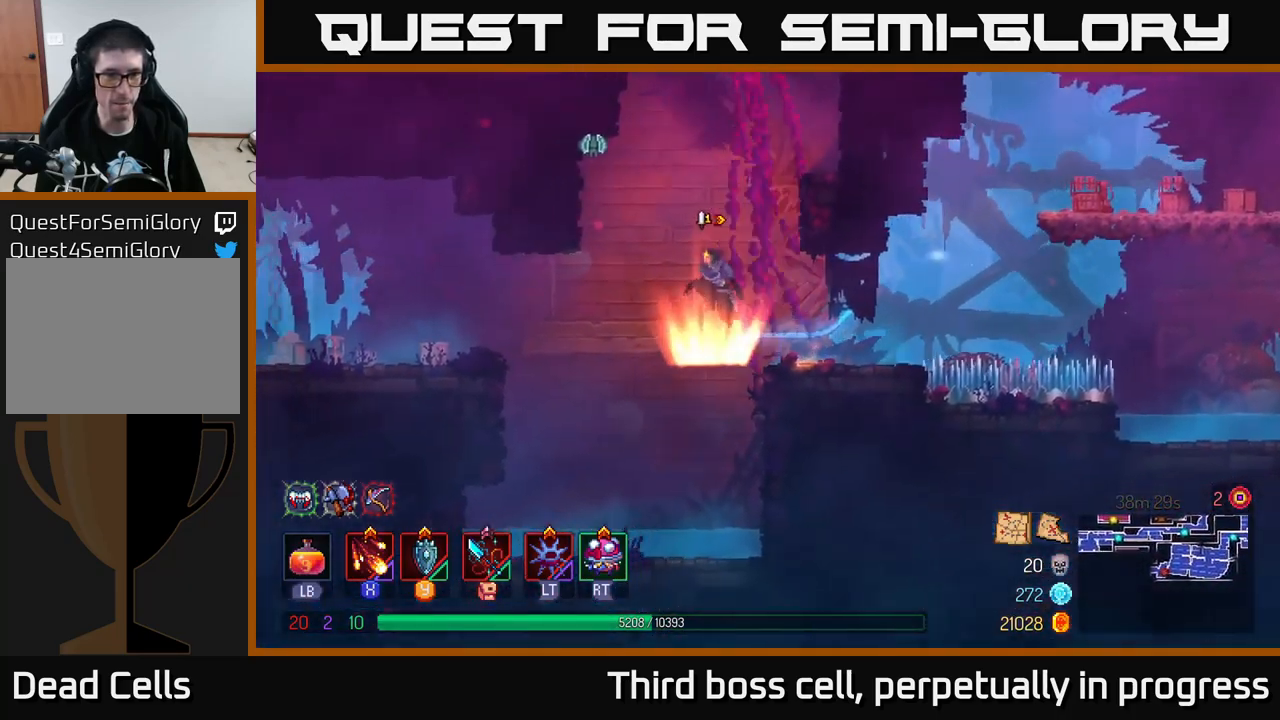
{"buttons": [], "left_stick": "center", "right_stick": "center", "events": [[34, "left_stick", "center"], [50, "A", "up"], [117, "A", "down"], [200, "X", "down"], [217, "A", "up"], [300, "X", "up"], [367, "X", "down"], [434, "X", "up"]]}
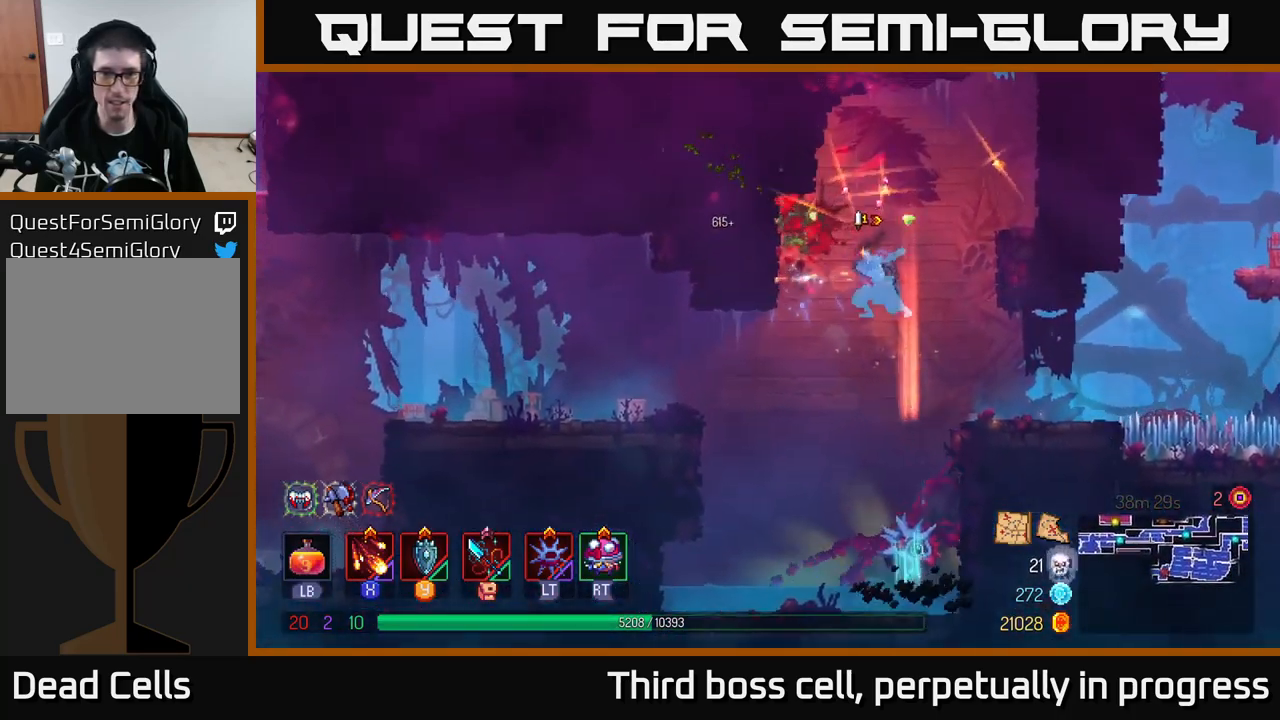
{"buttons": ["A"], "left_stick": "left", "right_stick": "center", "events": [[67, "X", "down"], [84, "left_stick", "right"], [150, "X", "up"], [217, "X", "down"], [317, "X", "up"], [417, "left_stick", "up"], [450, "A", "down"], [484, "left_stick", "left"]]}